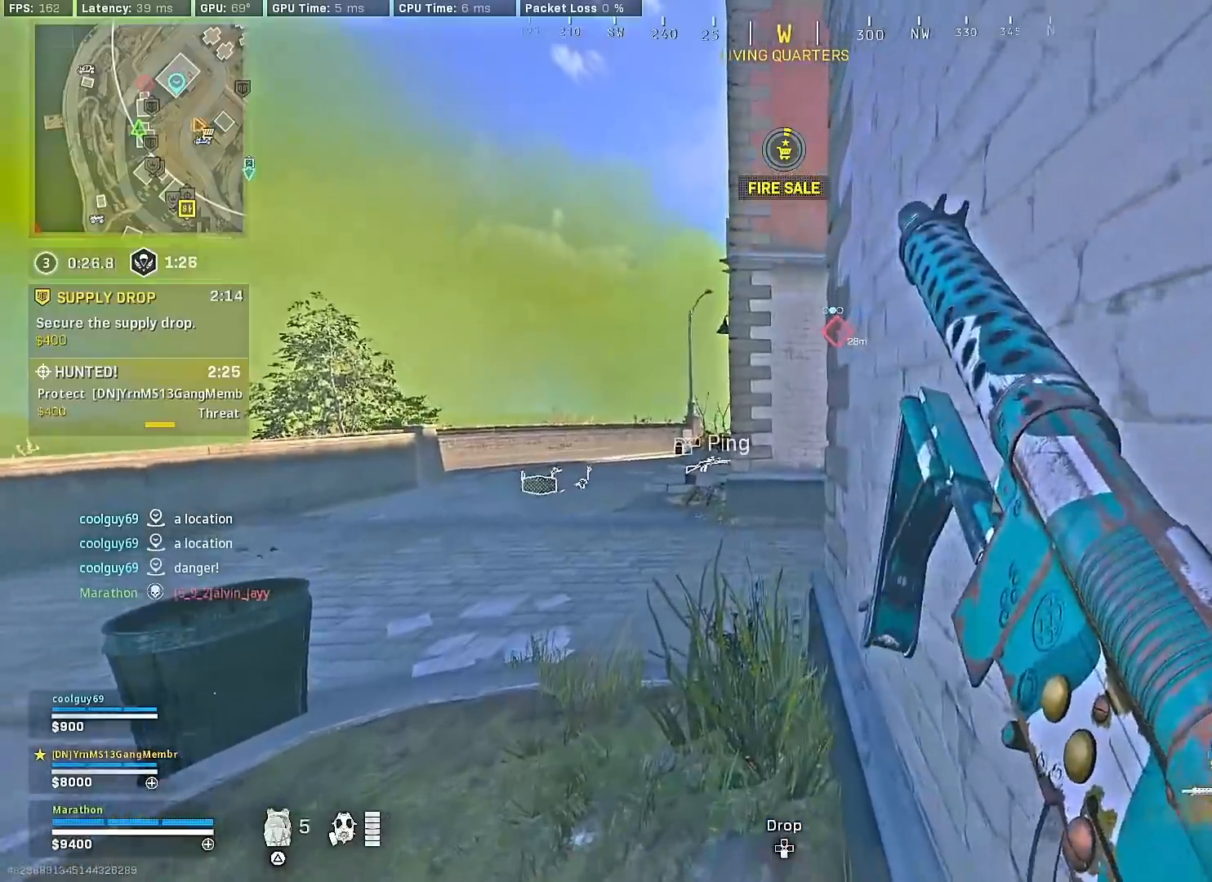
Gameplay with a controller (PlayStation layout); each line is a JSON object with the inputs held at the frame after it. "events" lists button and stick changes between this image and that frame as [ms after this image, input, new state], when the widget could be followed in between.
{"buttons": [], "left_stick": "up", "right_stick": "center", "events": []}
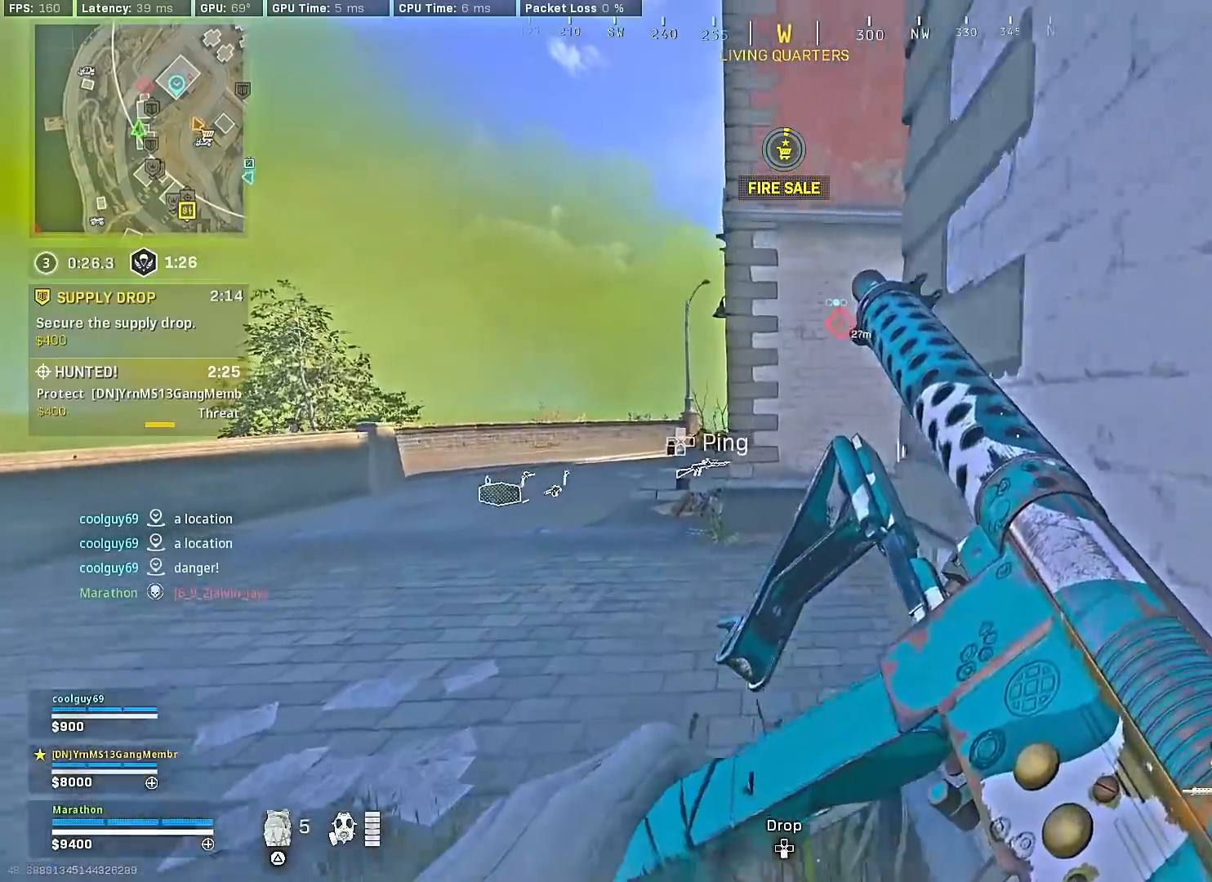
{"buttons": [], "left_stick": "up", "right_stick": "center", "events": [[83, "right_stick", "right"], [367, "right_stick", "center"], [417, "TRIANGLE", "down"], [483, "TRIANGLE", "up"]]}
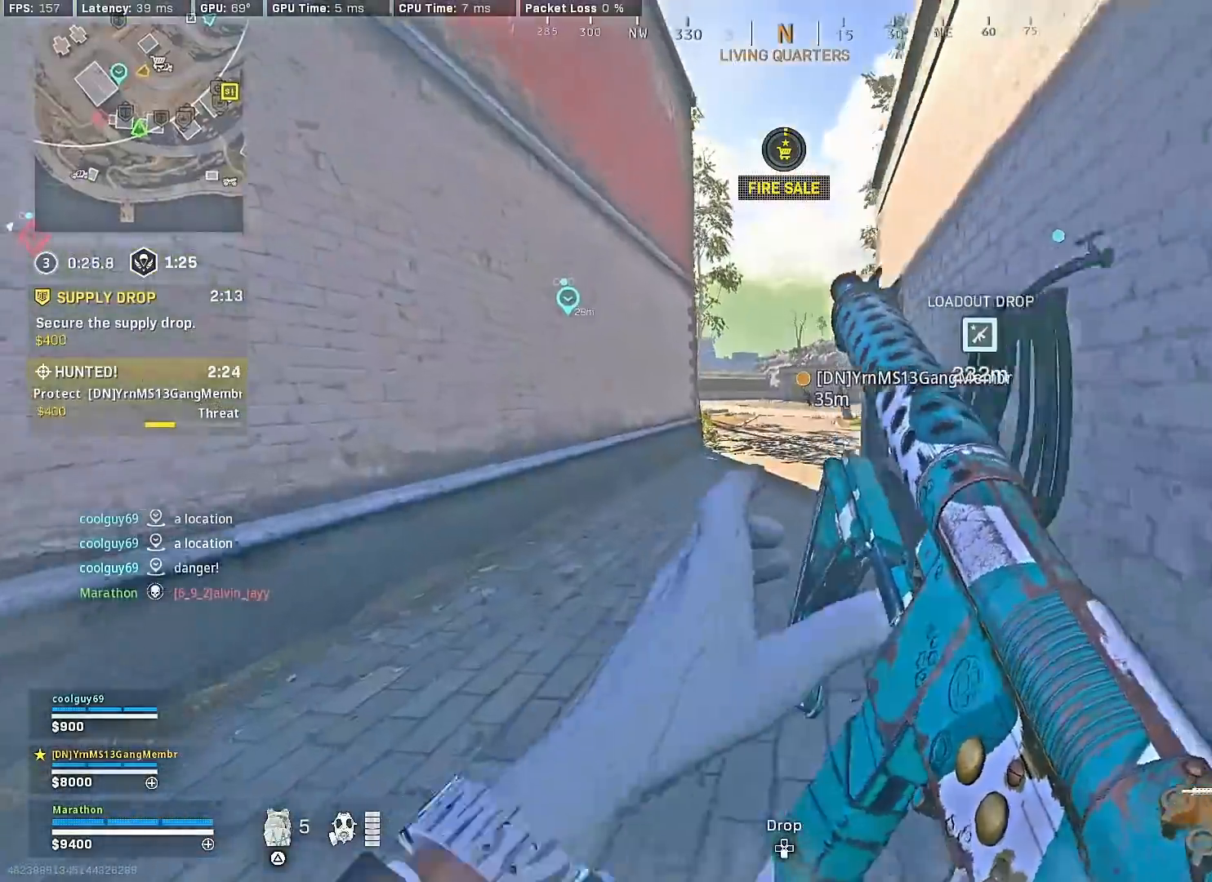
{"buttons": ["TRIANGLE"], "left_stick": "up", "right_stick": "center", "events": [[317, "TRIANGLE", "down"], [383, "TRIANGLE", "up"], [467, "TRIANGLE", "down"]]}
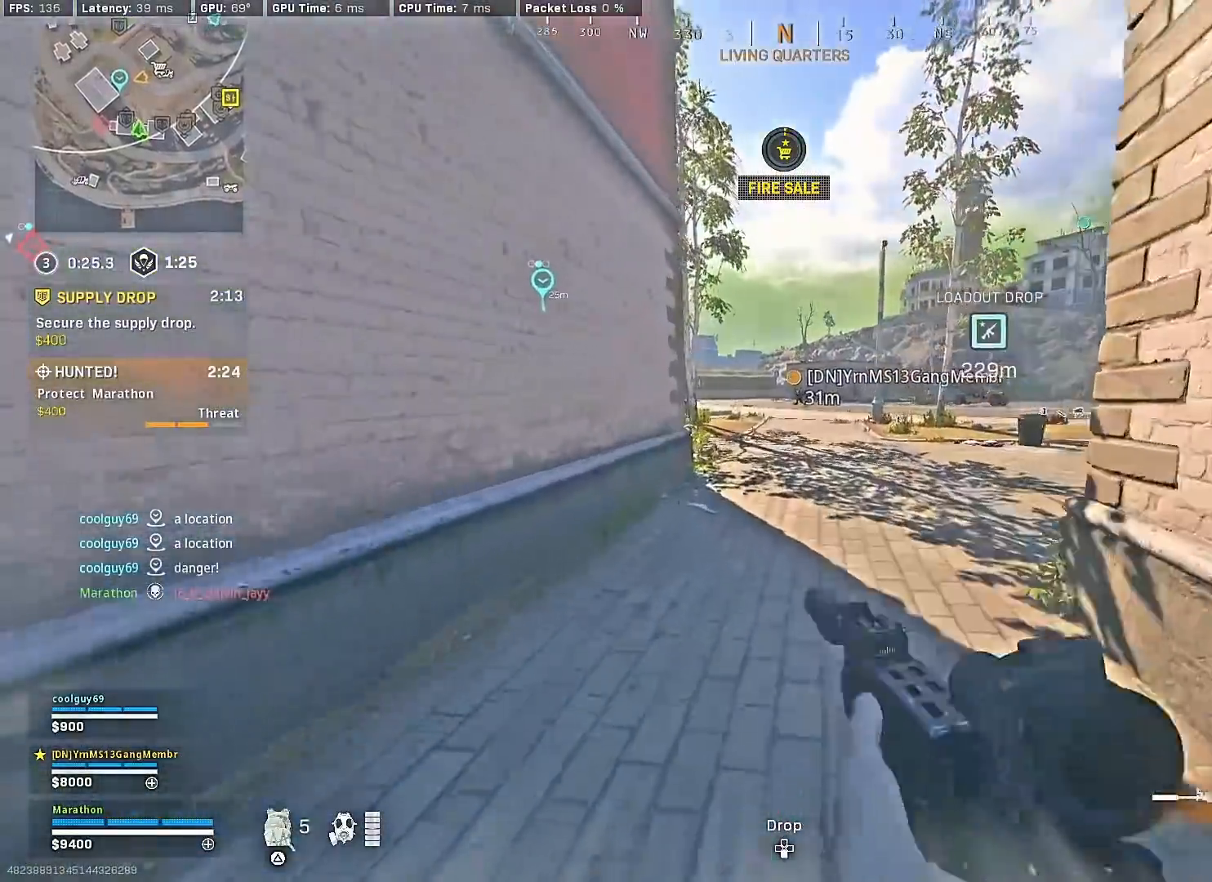
{"buttons": [], "left_stick": "up", "right_stick": "center", "events": [[50, "TRIANGLE", "up"], [117, "TRIANGLE", "down"], [167, "TRIANGLE", "up"], [250, "TRIANGLE", "down"], [350, "TRIANGLE", "up"]]}
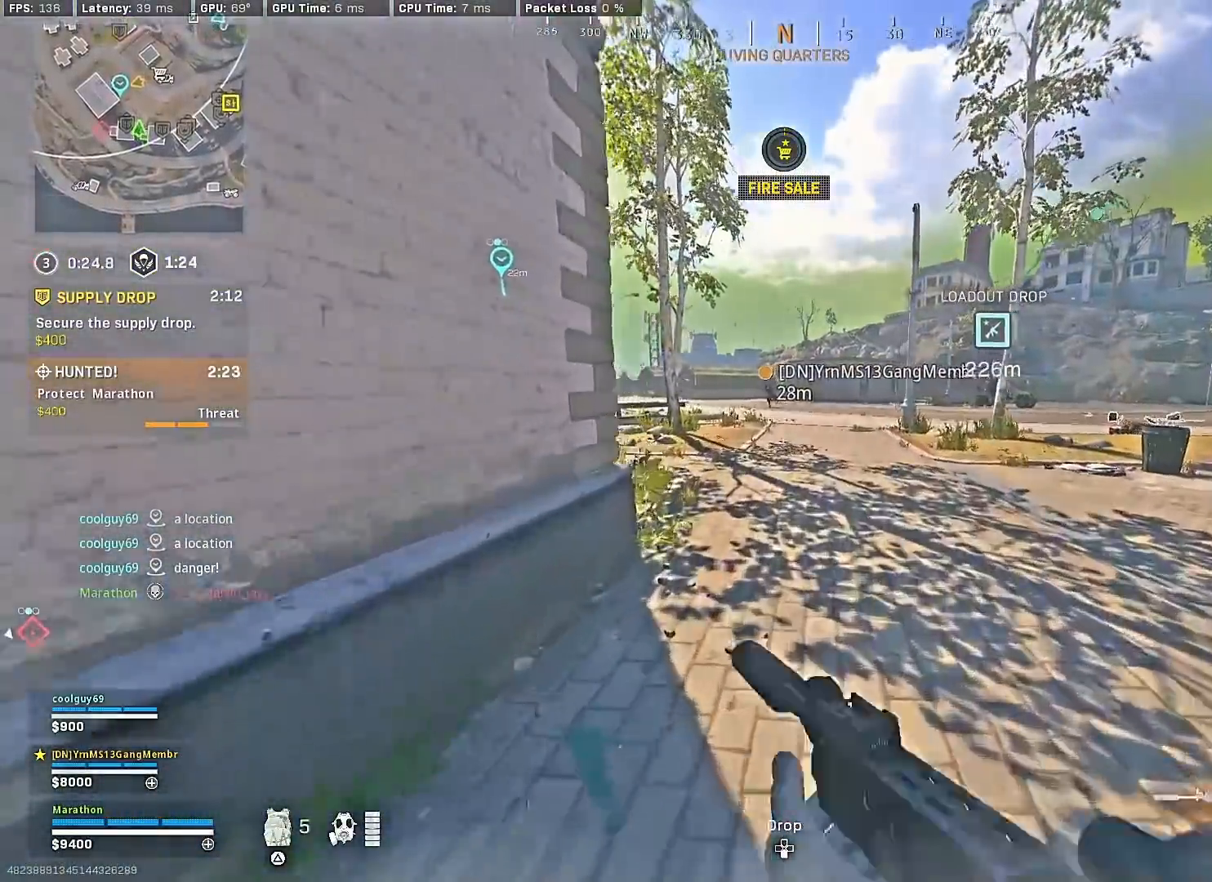
{"buttons": ["TRIANGLE"], "left_stick": "up-left", "right_stick": "center", "events": [[17, "R3", "down"], [167, "R3", "up"], [167, "right_stick", "left"], [300, "R3", "down"], [333, "CROSS", "down"], [350, "R3", "up"], [400, "CROSS", "up"], [400, "right_stick", "center"], [450, "left_stick", "up-left"], [483, "TRIANGLE", "down"]]}
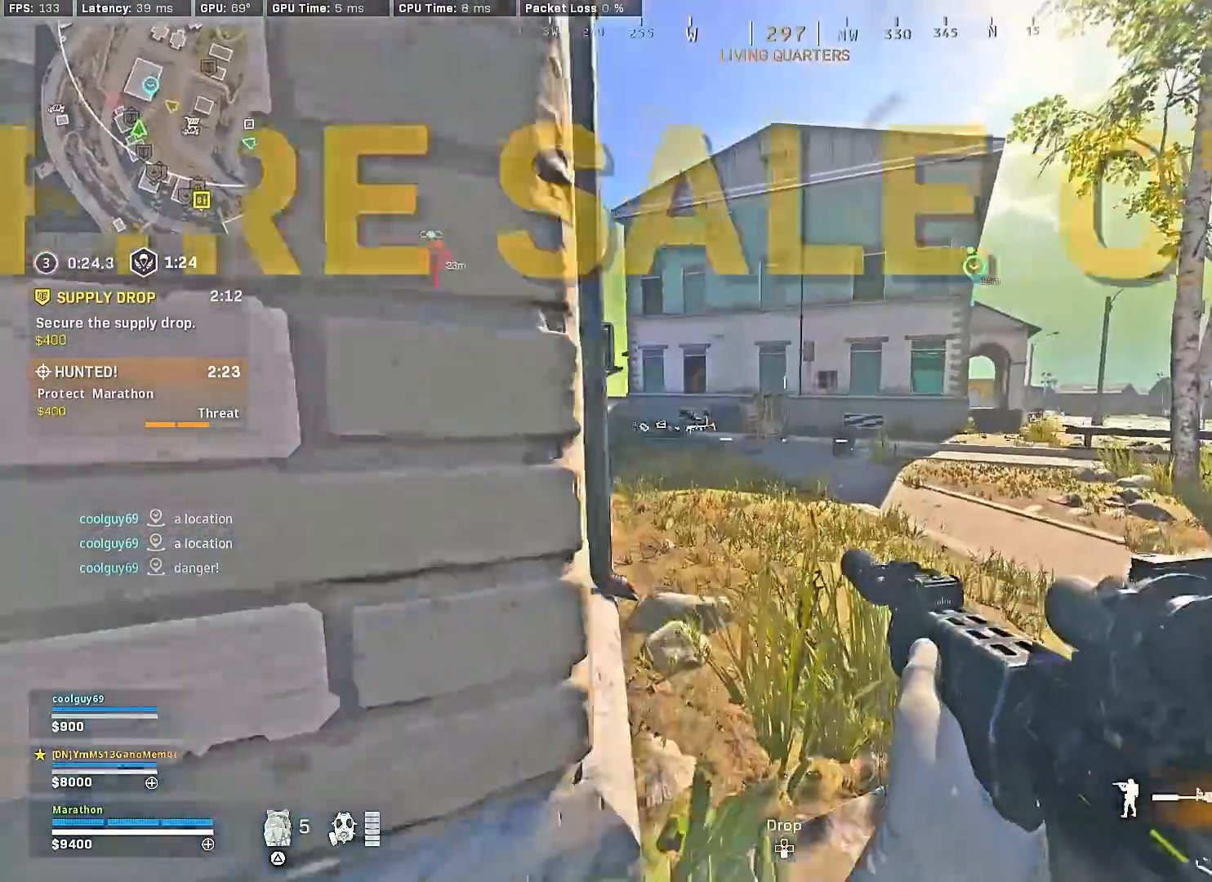
{"buttons": [], "left_stick": "up", "right_stick": "center", "events": [[33, "TRIANGLE", "up"], [167, "right_stick", "left"], [283, "right_stick", "center"], [400, "left_stick", "up"], [450, "TRIANGLE", "down"], [483, "TRIANGLE", "up"]]}
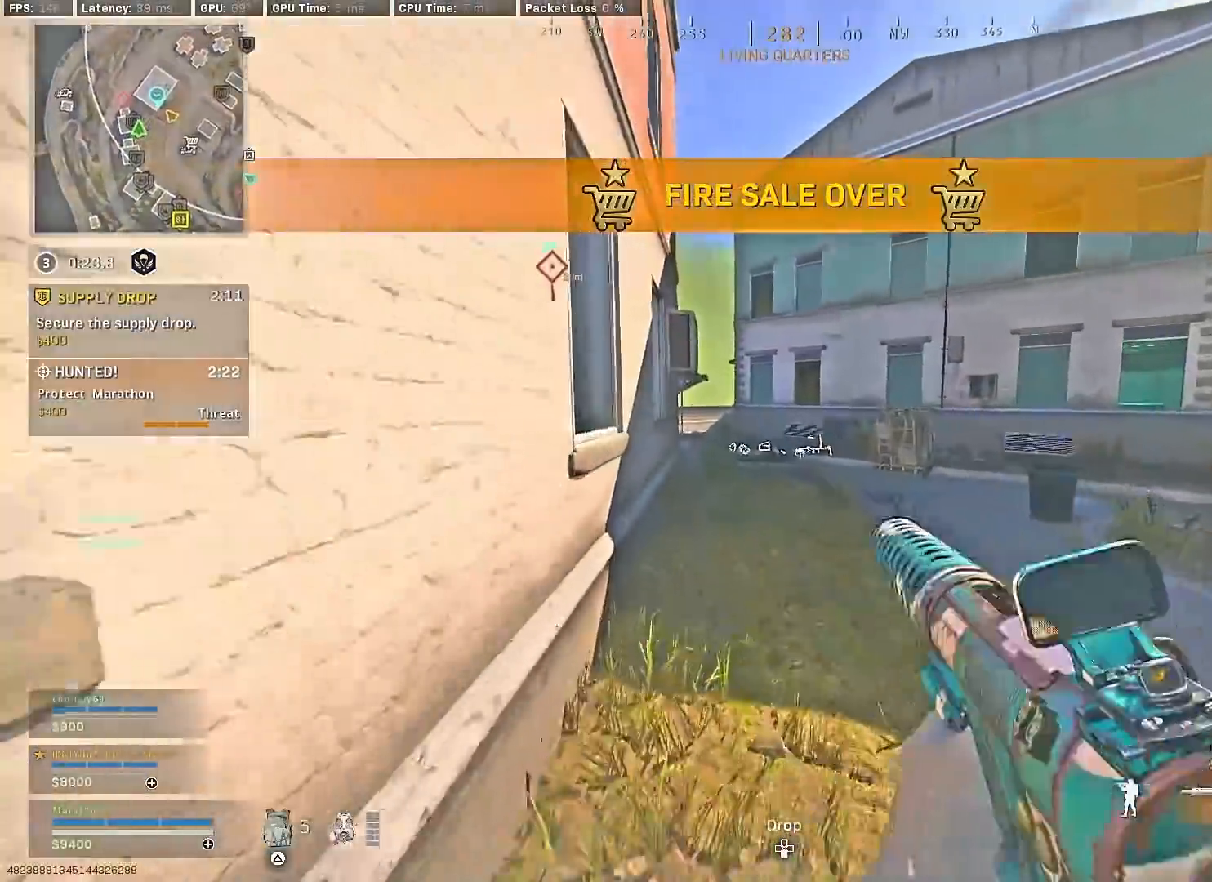
{"buttons": [], "left_stick": "up", "right_stick": "center", "events": [[83, "TRIANGLE", "down"], [167, "TRIANGLE", "up"], [233, "TRIANGLE", "down"], [283, "TRIANGLE", "up"], [350, "TRIANGLE", "down"], [433, "TRIANGLE", "up"]]}
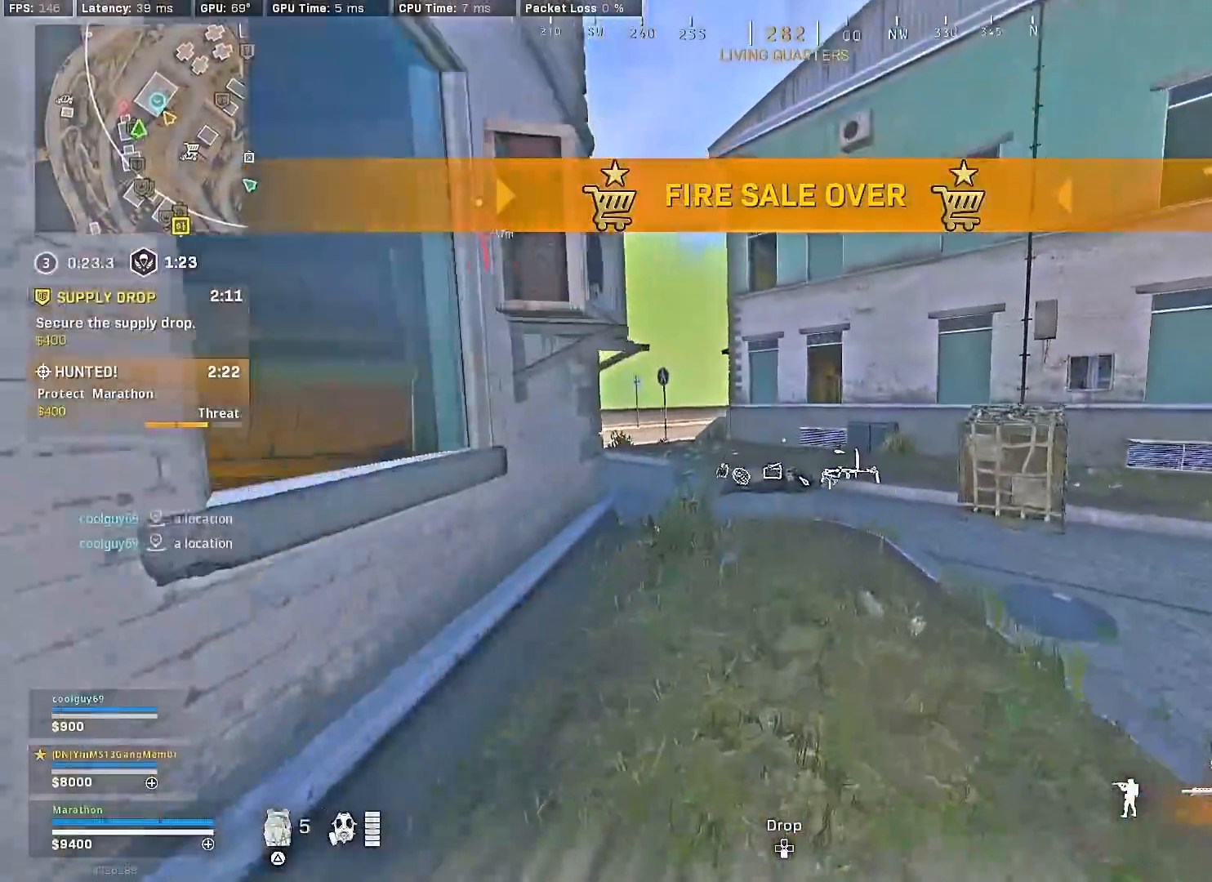
{"buttons": ["CROSS"], "left_stick": "up", "right_stick": "center", "events": [[150, "R3", "down"], [250, "right_stick", "left"], [333, "R3", "up"], [383, "R3", "down"], [383, "right_stick", "center"], [433, "CROSS", "down"], [467, "R3", "up"]]}
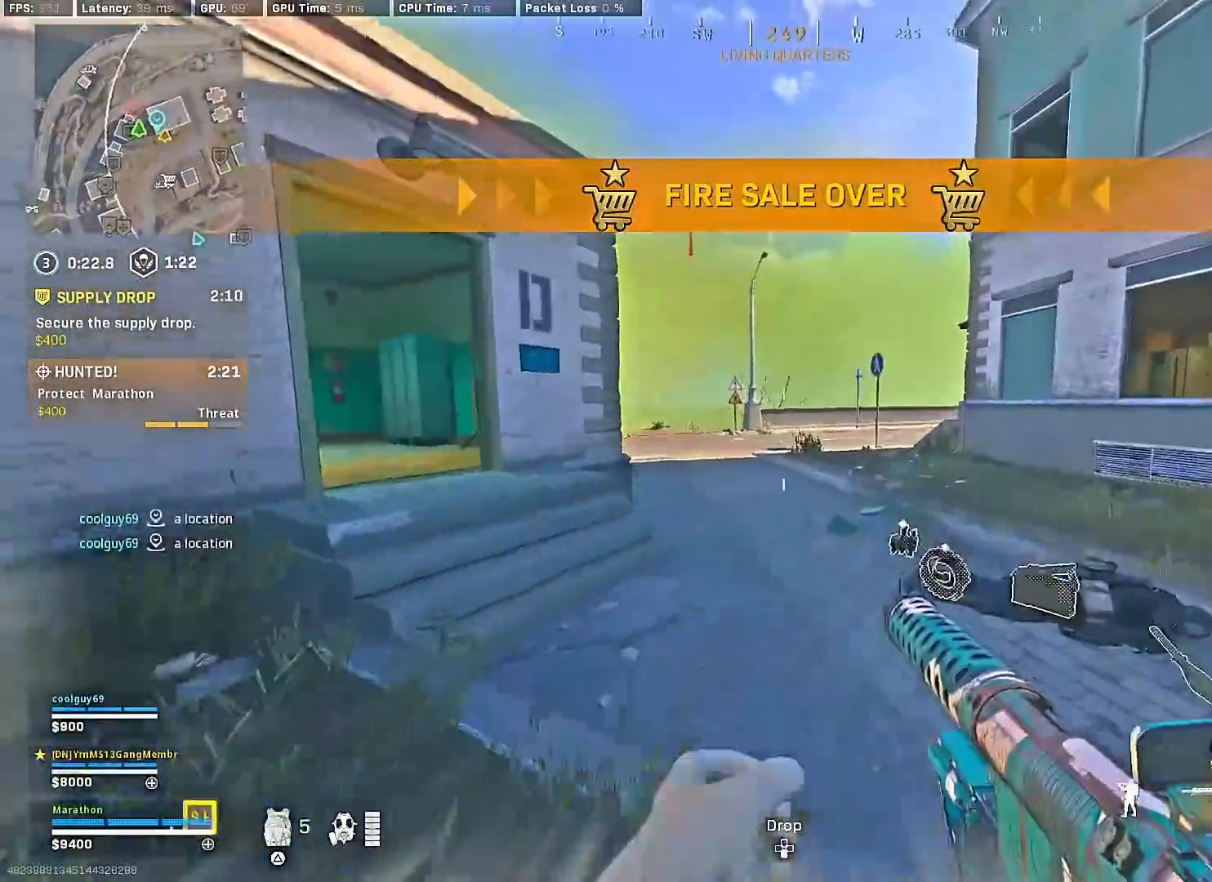
{"buttons": ["R3"], "left_stick": "up", "right_stick": "left", "events": [[17, "CROSS", "up"], [100, "right_stick", "right"], [217, "right_stick", "center"], [267, "right_stick", "left"], [450, "R3", "down"]]}
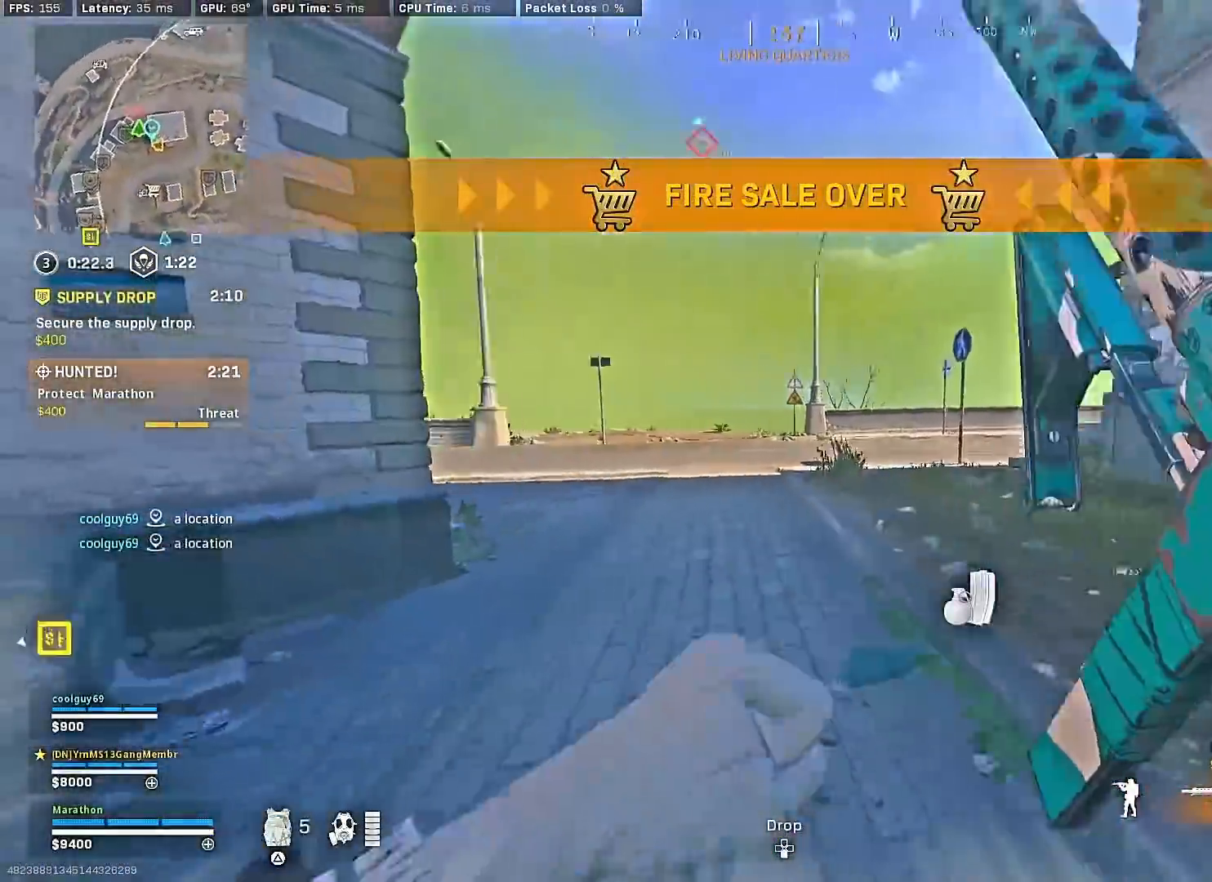
{"buttons": [], "left_stick": "down", "right_stick": "center", "events": [[150, "R3", "up"], [150, "right_stick", "up-left"], [183, "left_stick", "right"], [233, "R3", "down"], [233, "left_stick", "down-right"], [283, "CROSS", "down"], [333, "R3", "up"], [350, "left_stick", "down"], [367, "CROSS", "up"], [417, "right_stick", "center"]]}
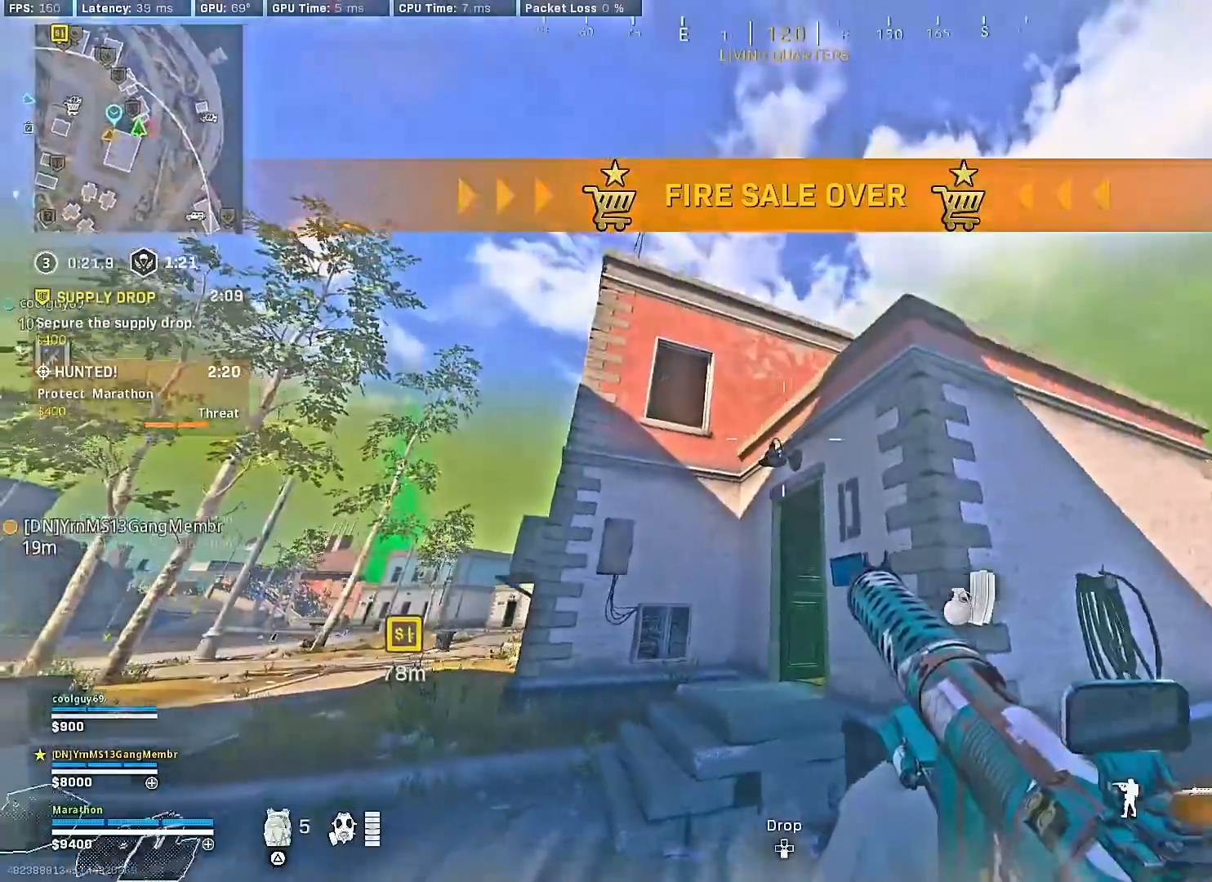
{"buttons": ["R3"], "left_stick": "up", "right_stick": "center", "events": [[17, "right_stick", "right"], [83, "left_stick", "right"], [200, "left_stick", "up"], [283, "right_stick", "down-right"], [383, "R3", "down"], [433, "right_stick", "center"]]}
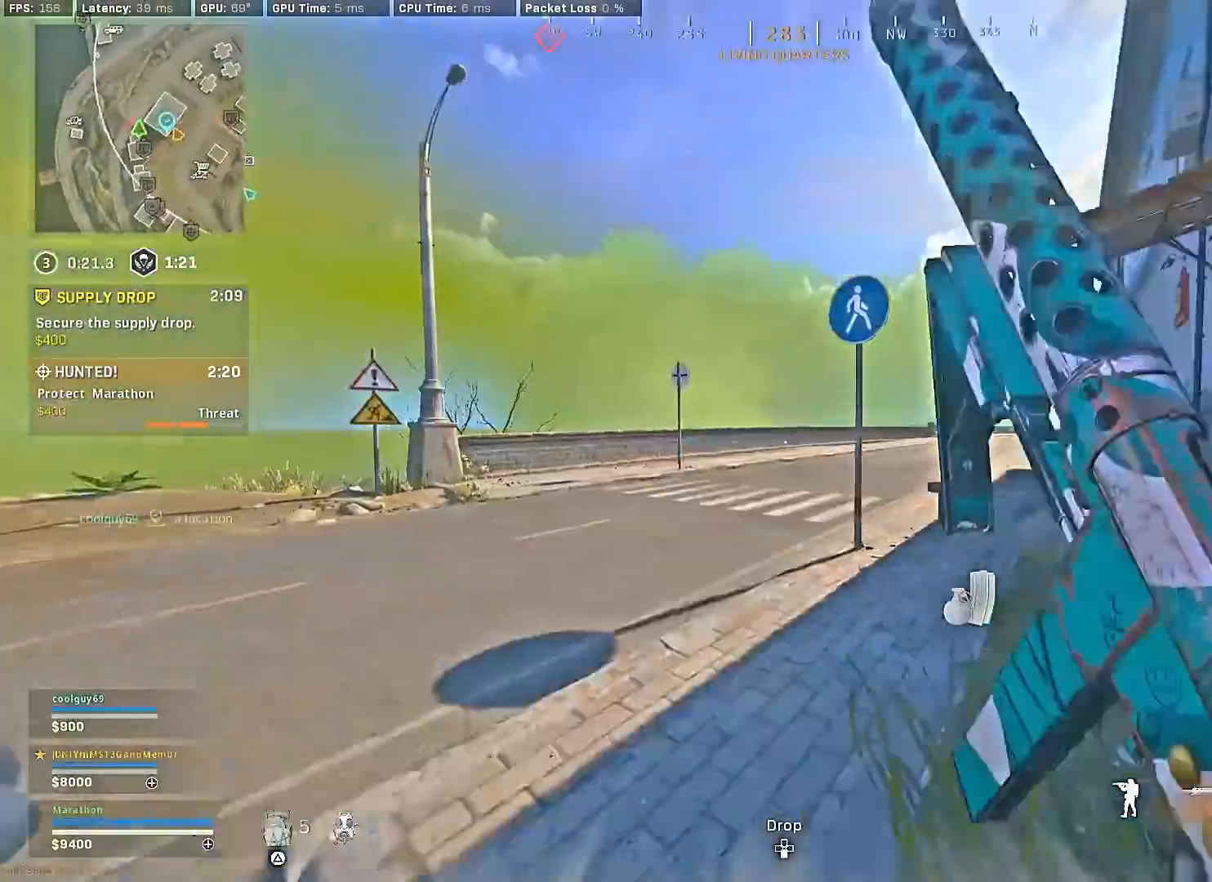
{"buttons": [], "left_stick": "up", "right_stick": "center", "events": [[83, "R3", "up"], [83, "right_stick", "right"], [217, "R3", "down"], [250, "CROSS", "down"], [300, "R3", "up"], [333, "CROSS", "up"], [333, "right_stick", "center"], [417, "TRIANGLE", "down"], [433, "TRIANGLE", "up"]]}
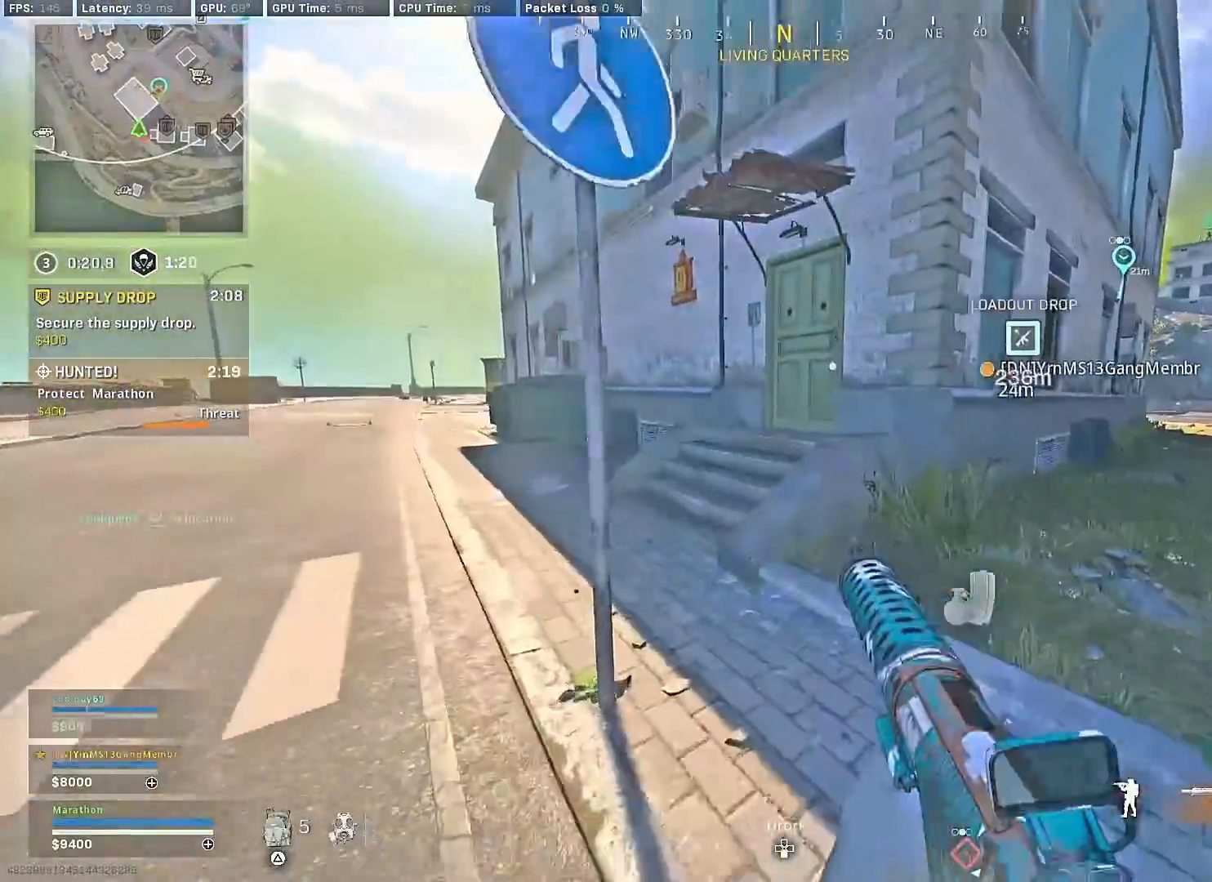
{"buttons": [], "left_stick": "up", "right_stick": "right", "events": [[33, "TRIANGLE", "down"], [83, "TRIANGLE", "up"], [167, "TRIANGLE", "down"], [217, "TRIANGLE", "up"], [250, "TRIANGLE", "down"], [350, "TRIANGLE", "up"], [467, "right_stick", "right"]]}
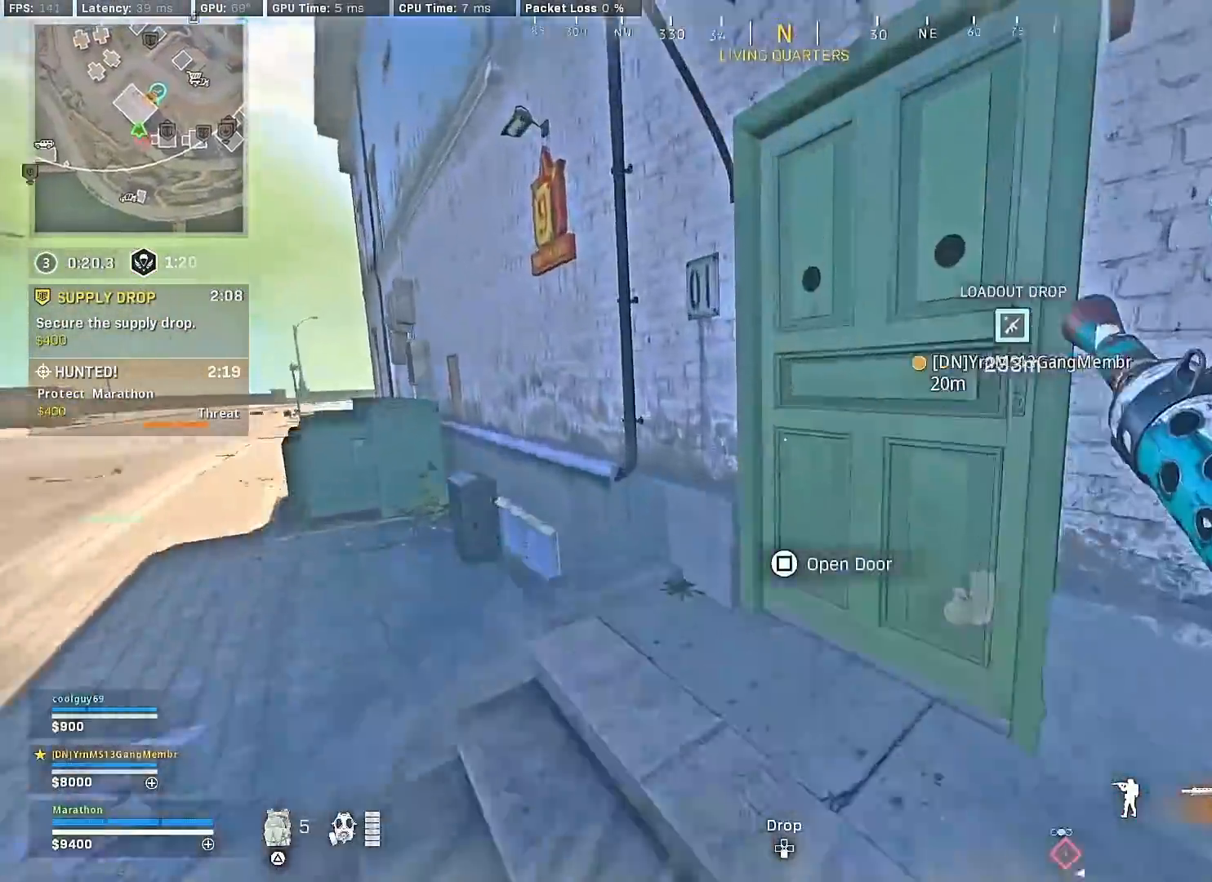
{"buttons": ["TRIANGLE"], "left_stick": "up", "right_stick": "center", "events": [[150, "right_stick", "center"], [300, "TRIANGLE", "down"], [400, "TRIANGLE", "up"], [467, "TRIANGLE", "down"]]}
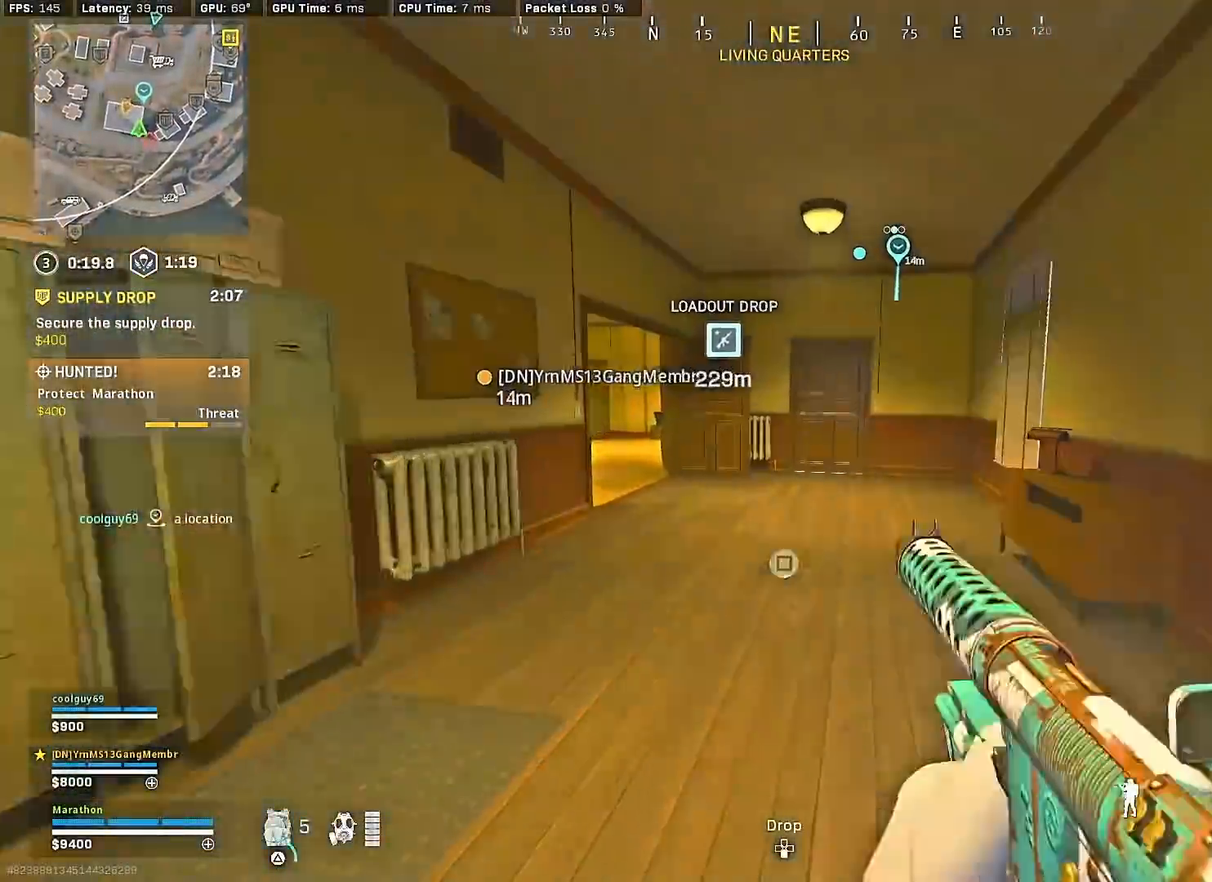
{"buttons": ["R3"], "left_stick": "up", "right_stick": "center", "events": [[17, "TRIANGLE", "up"], [150, "right_stick", "left"], [300, "R3", "down"], [350, "right_stick", "center"]]}
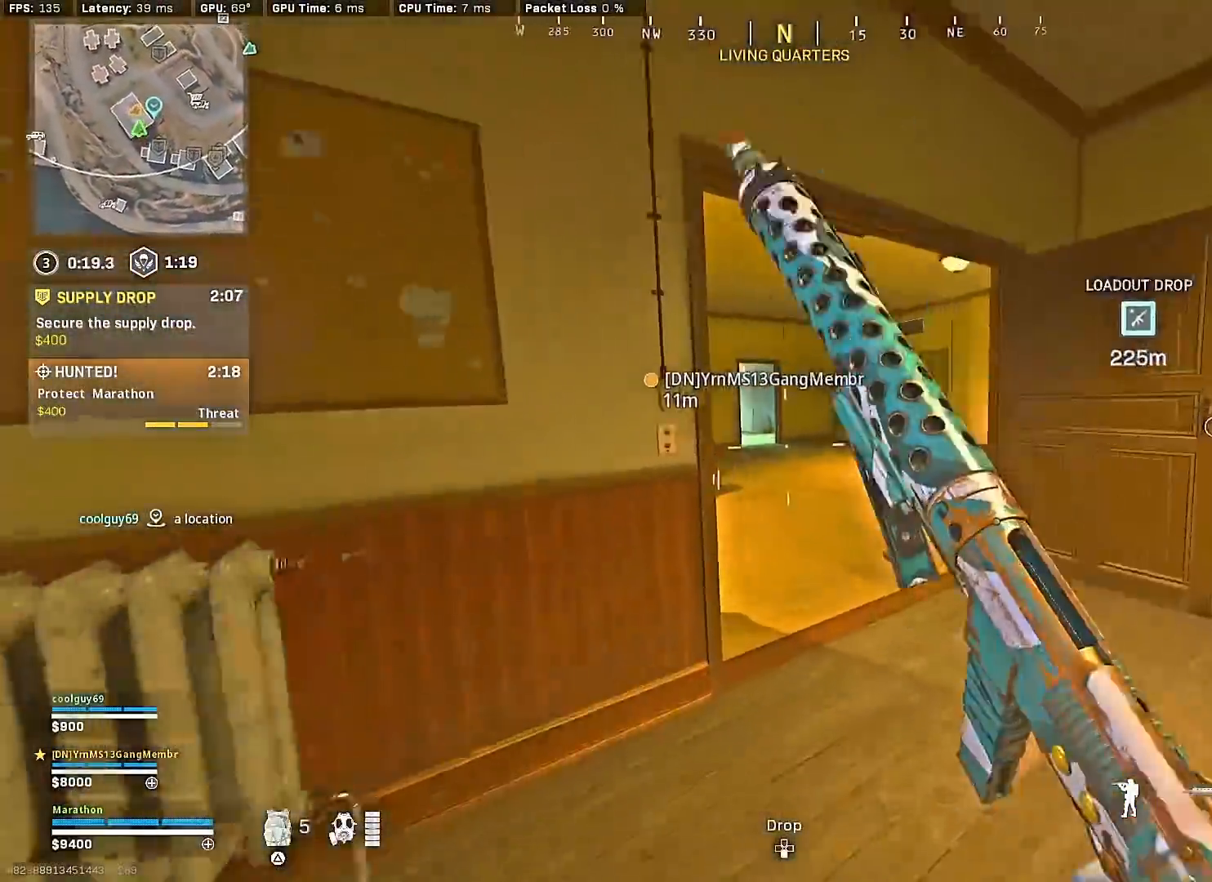
{"buttons": [], "left_stick": "up", "right_stick": "center", "events": [[17, "R3", "up"], [50, "right_stick", "left"], [117, "R3", "down"], [167, "right_stick", "center"], [183, "CROSS", "down"], [217, "R3", "up"], [267, "CROSS", "up"]]}
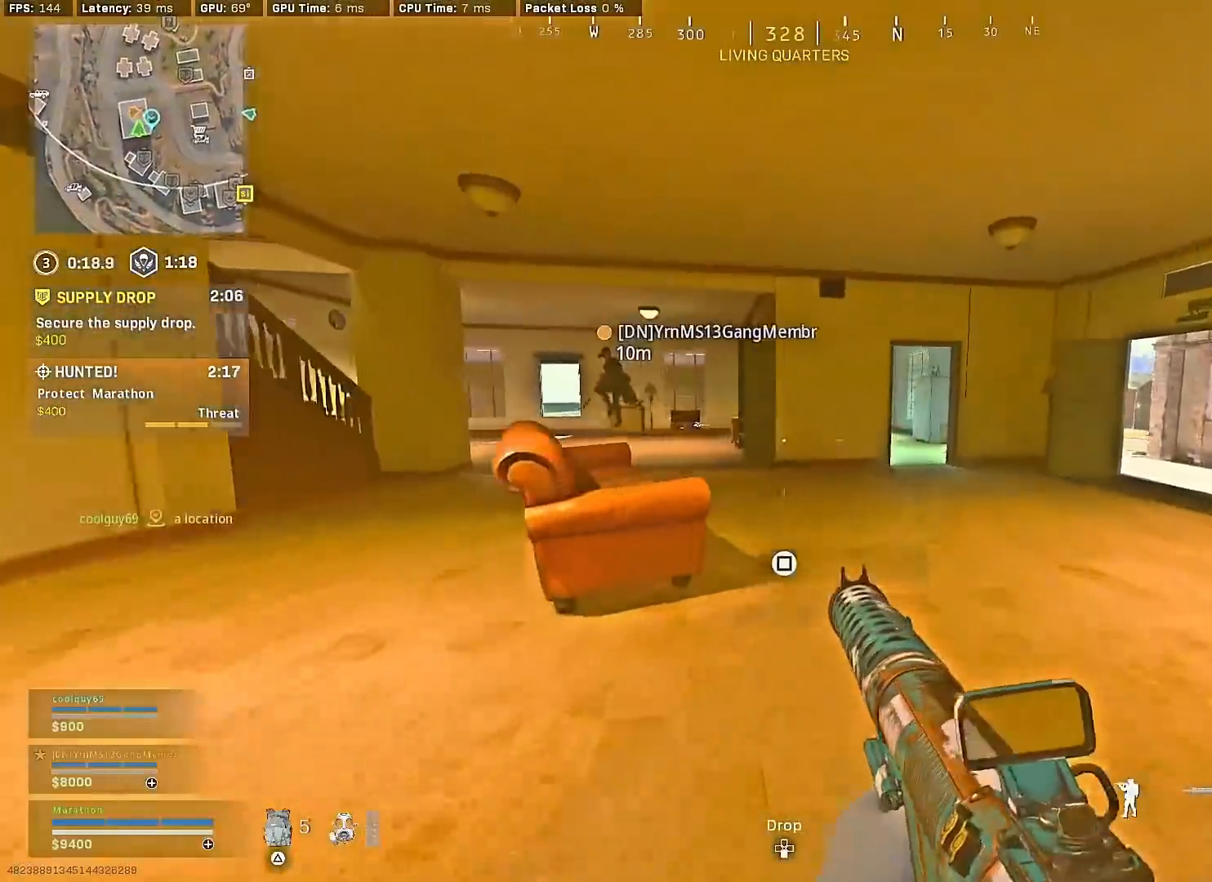
{"buttons": ["CROSS", "R3"], "left_stick": "up", "right_stick": "left", "events": [[33, "right_stick", "left"], [167, "R3", "down"], [167, "right_stick", "center"], [383, "R3", "up"], [383, "right_stick", "left"], [433, "R3", "down"], [500, "CROSS", "down"]]}
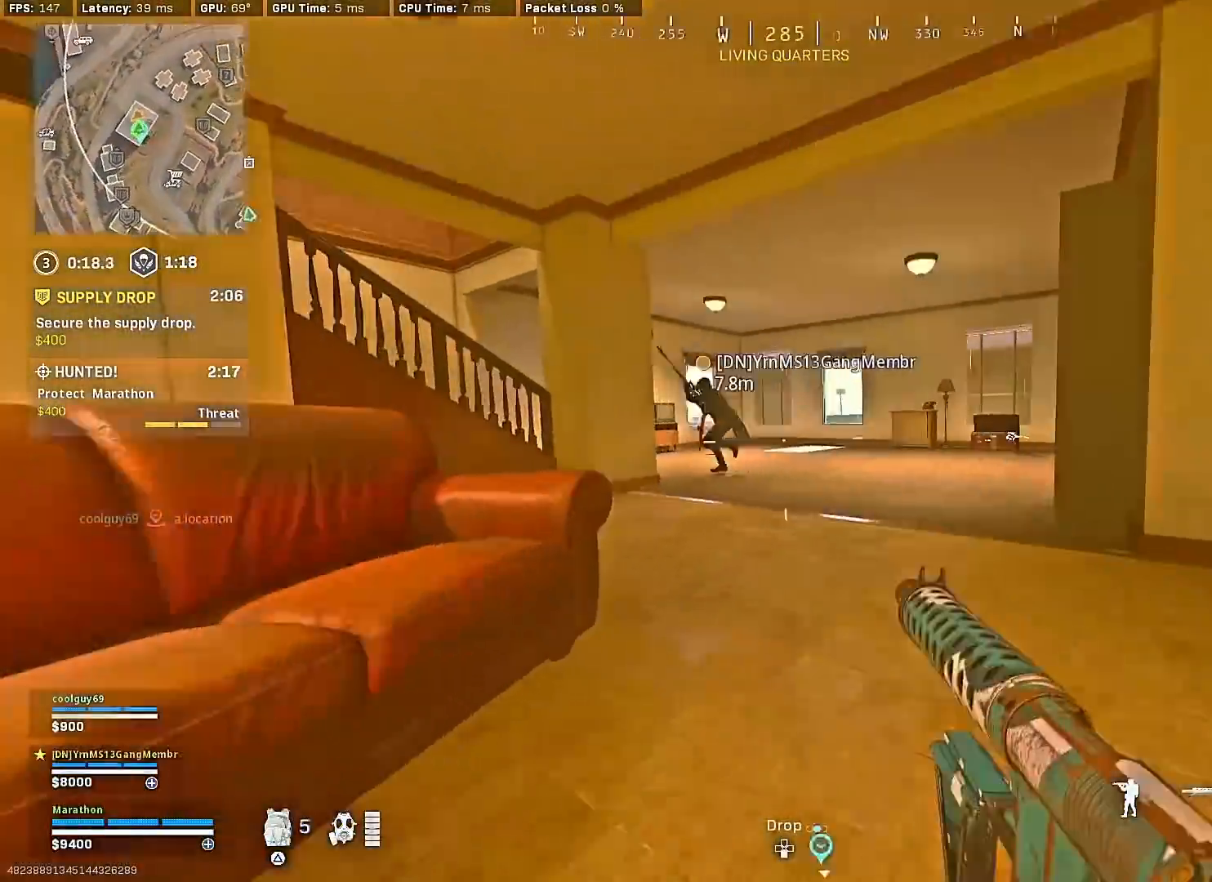
{"buttons": [], "left_stick": "up", "right_stick": "center", "events": [[17, "right_stick", "center"], [33, "R3", "up"], [100, "CROSS", "up"], [167, "TRIANGLE", "down"], [200, "TRIANGLE", "up"], [283, "TRIANGLE", "down"], [333, "TRIANGLE", "up"], [383, "TRIANGLE", "down"], [467, "TRIANGLE", "up"]]}
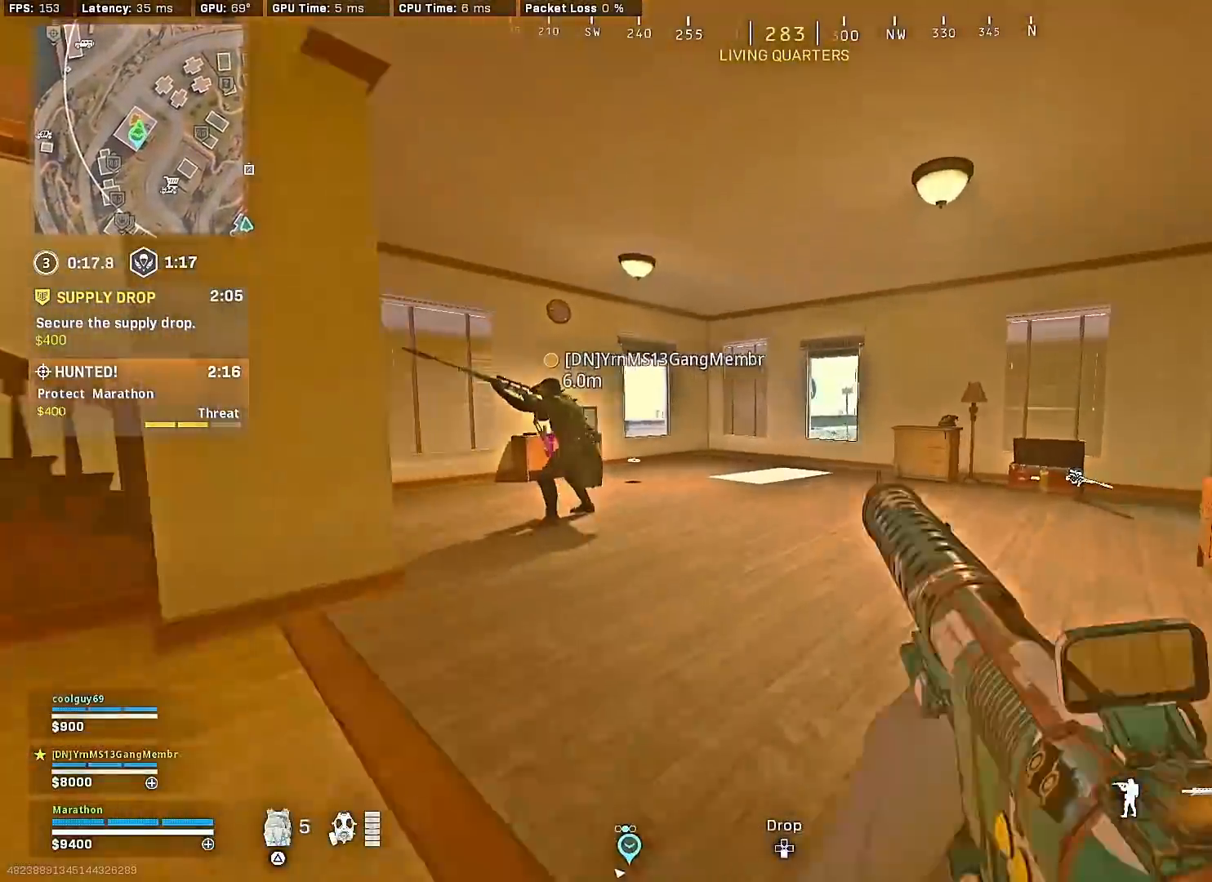
{"buttons": [], "left_stick": "right", "right_stick": "up-left", "events": [[183, "right_stick", "up-left"], [400, "CROSS", "down"], [450, "left_stick", "right"], [483, "CROSS", "up"]]}
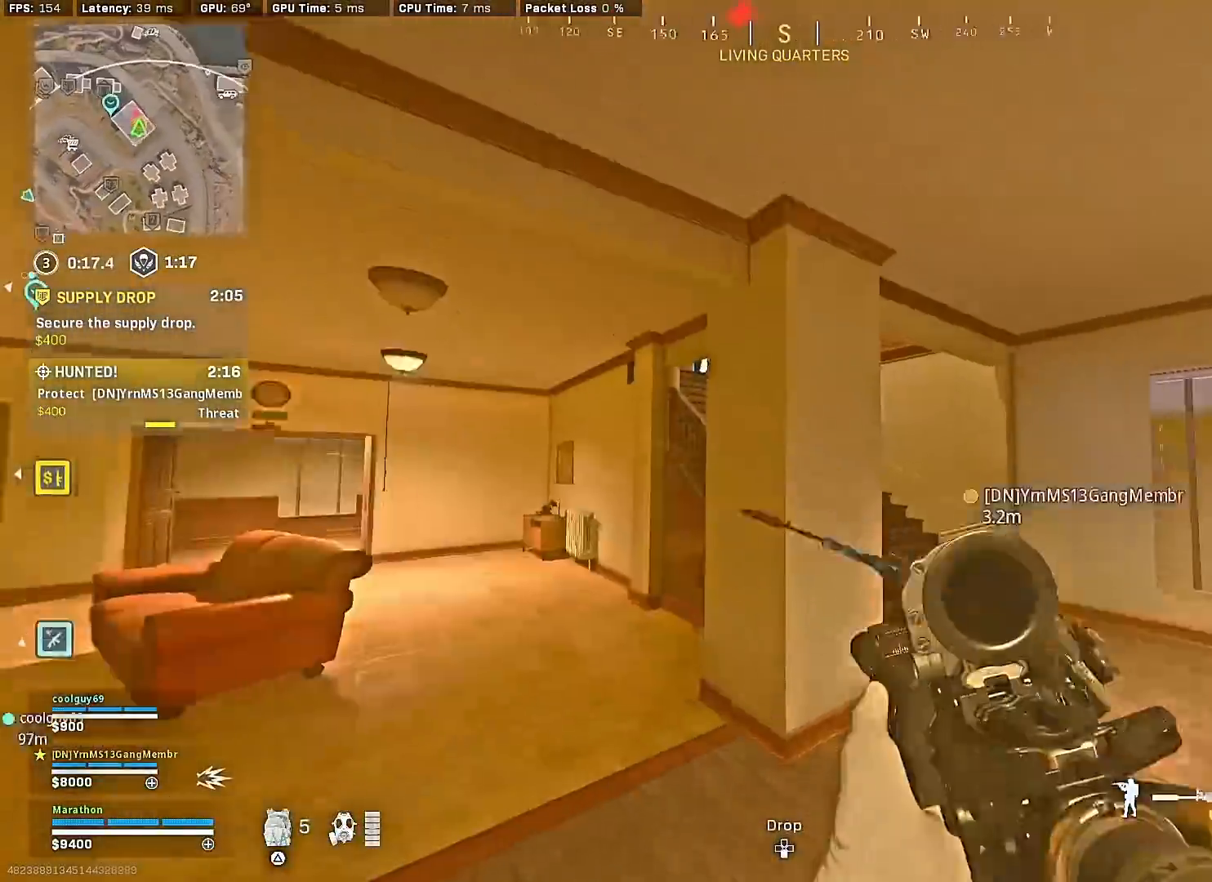
{"buttons": ["CROSS", "L2"], "left_stick": "right", "right_stick": "up", "events": [[33, "right_stick", "left"], [250, "right_stick", "up-left"], [300, "L2", "down"], [383, "right_stick", "up"], [483, "CROSS", "down"]]}
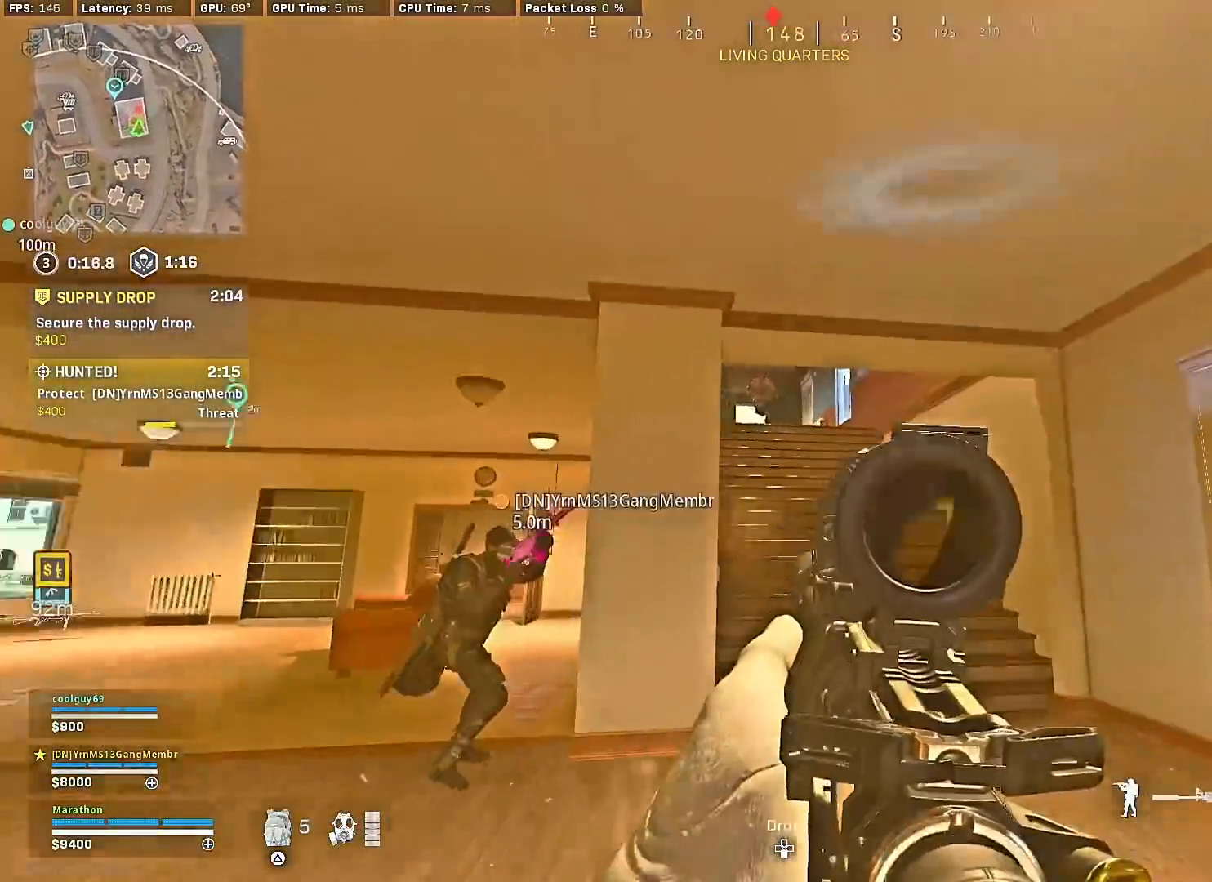
{"buttons": ["L2", "R2"], "left_stick": "right", "right_stick": "down", "events": [[50, "CROSS", "up"], [67, "right_stick", "up-left"], [117, "R2", "down"], [250, "right_stick", "left"], [350, "right_stick", "down"]]}
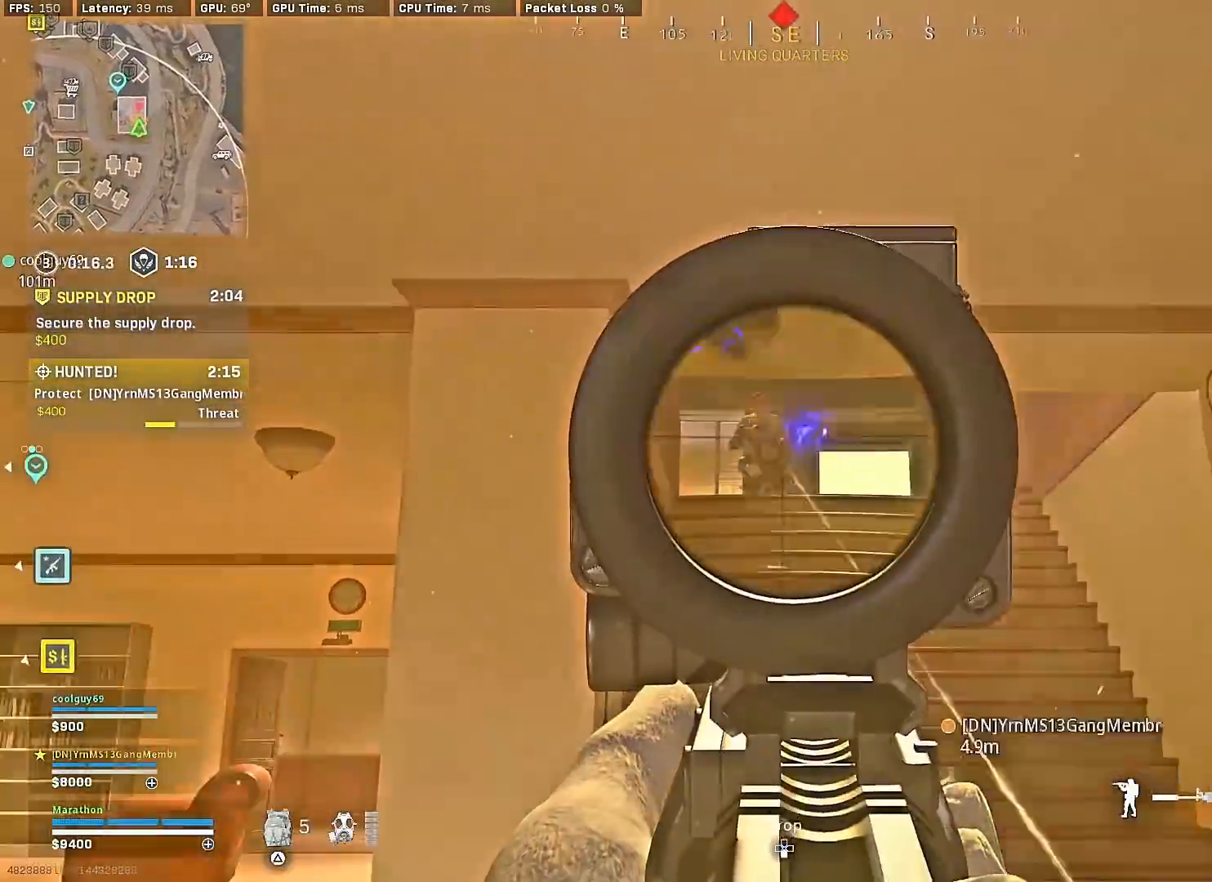
{"buttons": ["L2", "R2"], "left_stick": "up-right", "right_stick": "down-left", "events": [[183, "right_stick", "down-left"], [400, "left_stick", "up-right"]]}
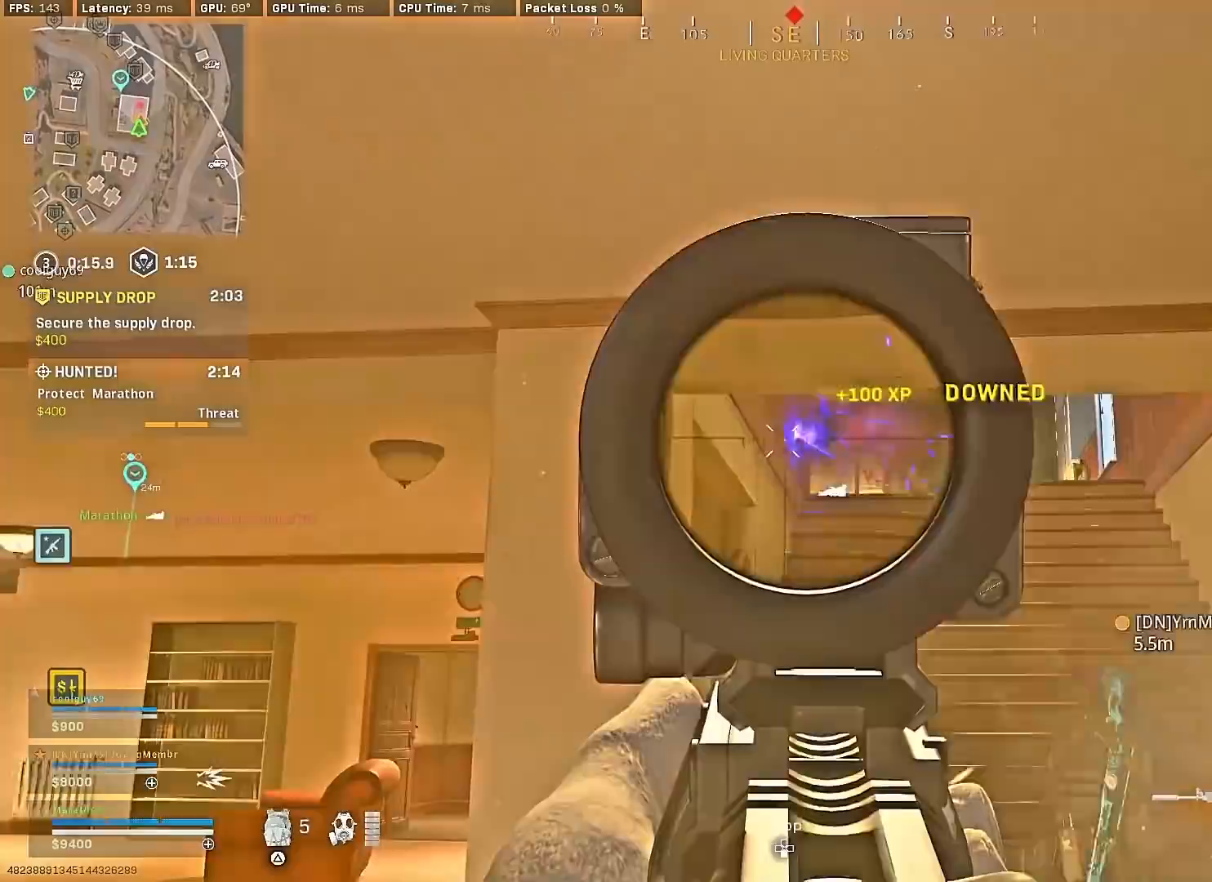
{"buttons": [], "left_stick": "up", "right_stick": "center", "events": [[100, "right_stick", "center"], [217, "L2", "up"], [217, "TRIANGLE", "down"], [250, "R2", "up"], [267, "TRIANGLE", "up"], [300, "left_stick", "up"], [350, "right_stick", "down"], [467, "right_stick", "center"]]}
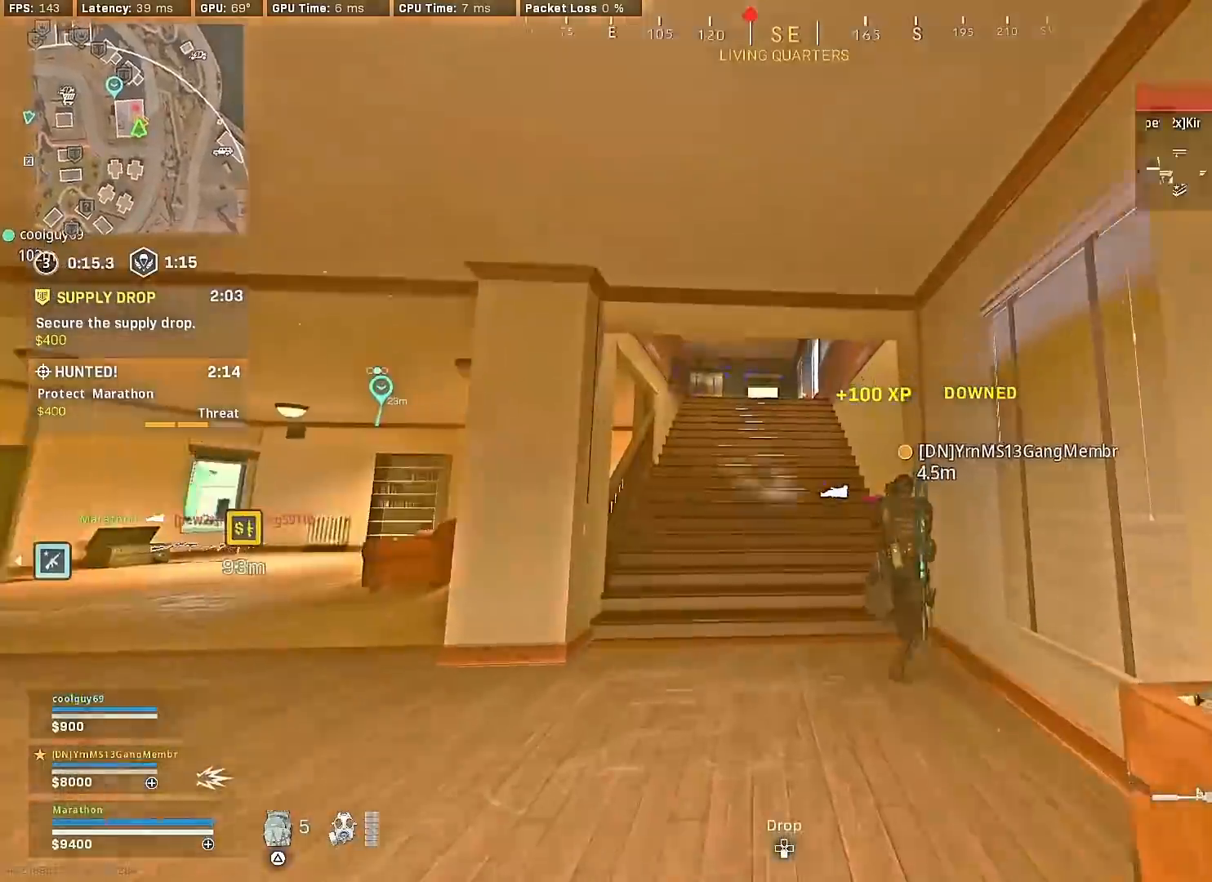
{"buttons": [], "left_stick": "up", "right_stick": "center", "events": [[200, "TRIANGLE", "down"], [233, "TRIANGLE", "up"], [400, "TRIANGLE", "down"], [500, "TRIANGLE", "up"]]}
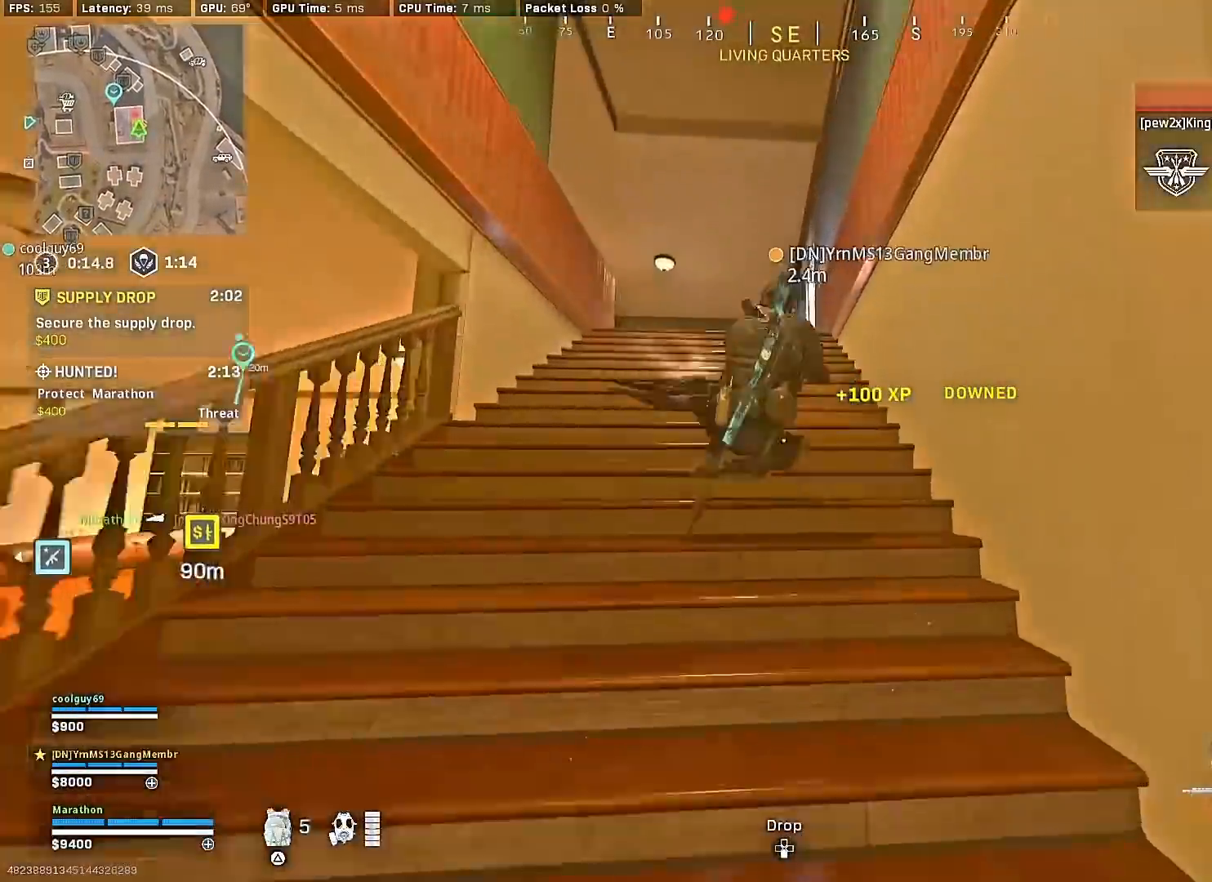
{"buttons": [], "left_stick": "up", "right_stick": "left", "events": [[400, "right_stick", "left"]]}
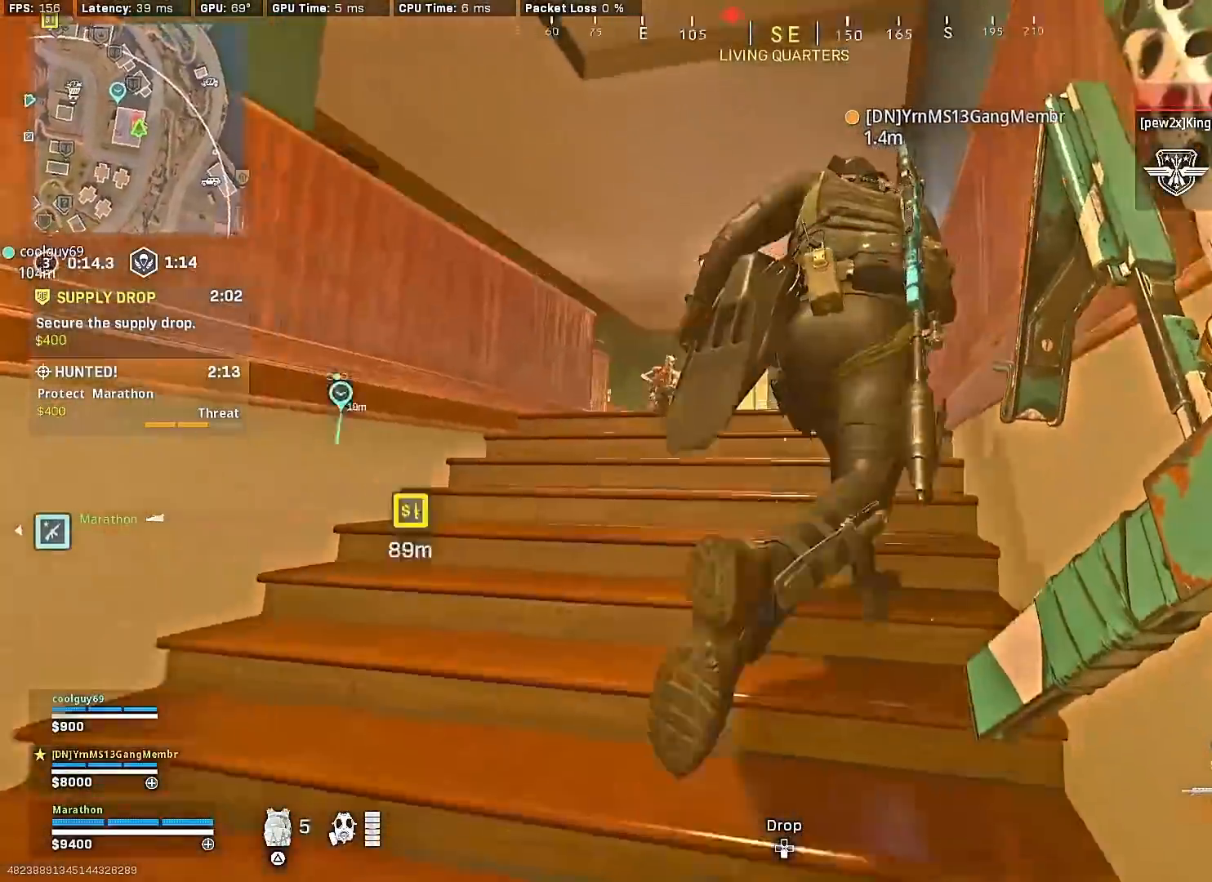
{"buttons": ["L2", "R2"], "left_stick": "down-left", "right_stick": "up", "events": [[67, "right_stick", "center"], [183, "left_stick", "left"], [217, "right_stick", "left"], [250, "left_stick", "down-left"], [283, "L2", "down"], [300, "right_stick", "up"], [317, "R2", "down"]]}
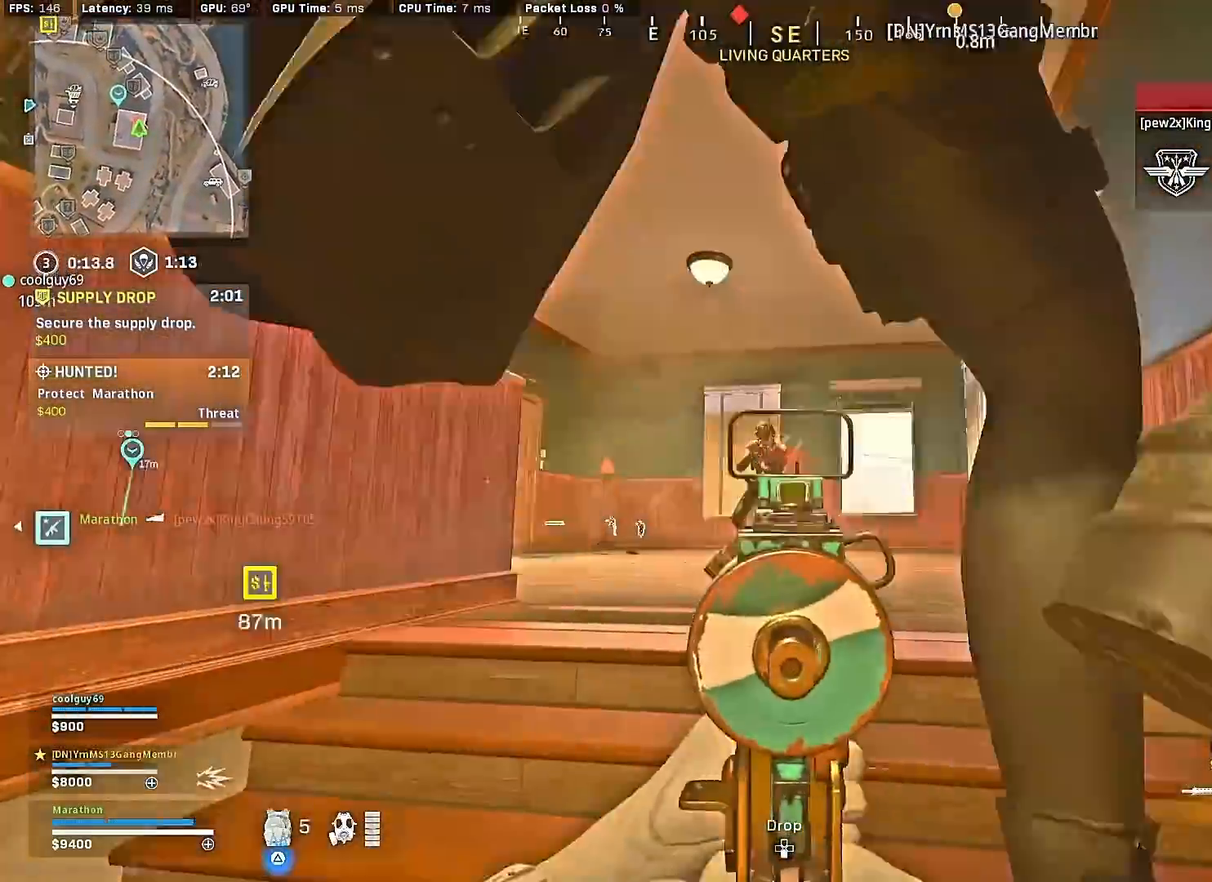
{"buttons": ["L2", "R2"], "left_stick": "right", "right_stick": "down", "events": [[67, "right_stick", "center"], [117, "right_stick", "down"], [150, "left_stick", "right"], [333, "CROSS", "down"], [400, "CROSS", "up"]]}